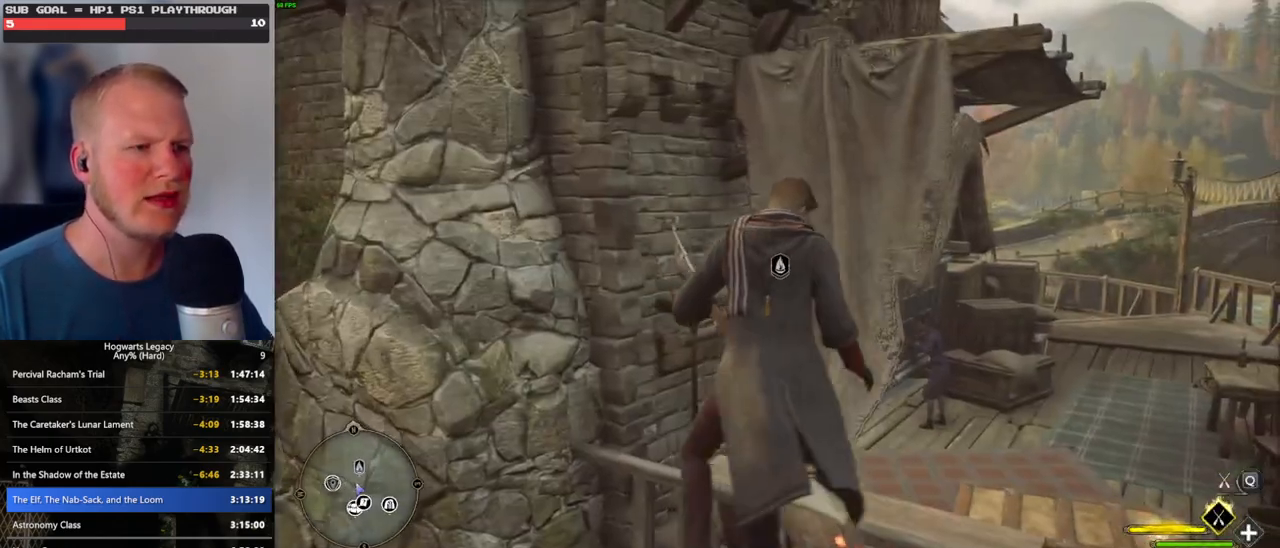
Gameplay with keyboard and mouse; each line is a JSON object with the keys and mouse buttons held at the frame after it. "events" lists presses ("down") and releases ("up") of ".", "/", "0", "1", "2", "3", "4", "5", "6", "7", "8", "9", "a", "alt_l", "alt_r", "b", "backslash", "backspace", "c", "caps_lock", "comma", "ctrl_l", "ctrl_r", "d", "e", "equals", "escape", "f", "f1", "f10", "f11", "f12", "f2", "f3", "f4", "f5", "f6", "f7", "f8", "f9", "g", "h", "i", "j", "k", "l", "lbracket", "m", "minus", "n", "o", "p", "q", "quote", "r", "rbracket", "return", "s", "semicolon", "shift_l", "shift_r", "space", "super", "t", "tab", "tilde", "u", "v", "w", "x", "y", "z", "mouse_left", "mouse_wheel", "mouse_right", "mouse_mb4" and "mouse_mb5" between this image and that frame as [ms after this image, input, new state], when the widget could be followed in between. "mouse_left", "mouse_wheel", "mouse_right", "mouse_mb4", "mouse_mb5" = the "left", "wheel", "right", "mb4", "mb5" buttons of the "mouse" list. No other keys are recorded. "wheel" means that the mouse wheel is clicked or scrolled. Mouse movement is not recorded.
{"keys": ["d"], "mouse": ["left"], "events": [[450, "mouse_left", "down"]]}
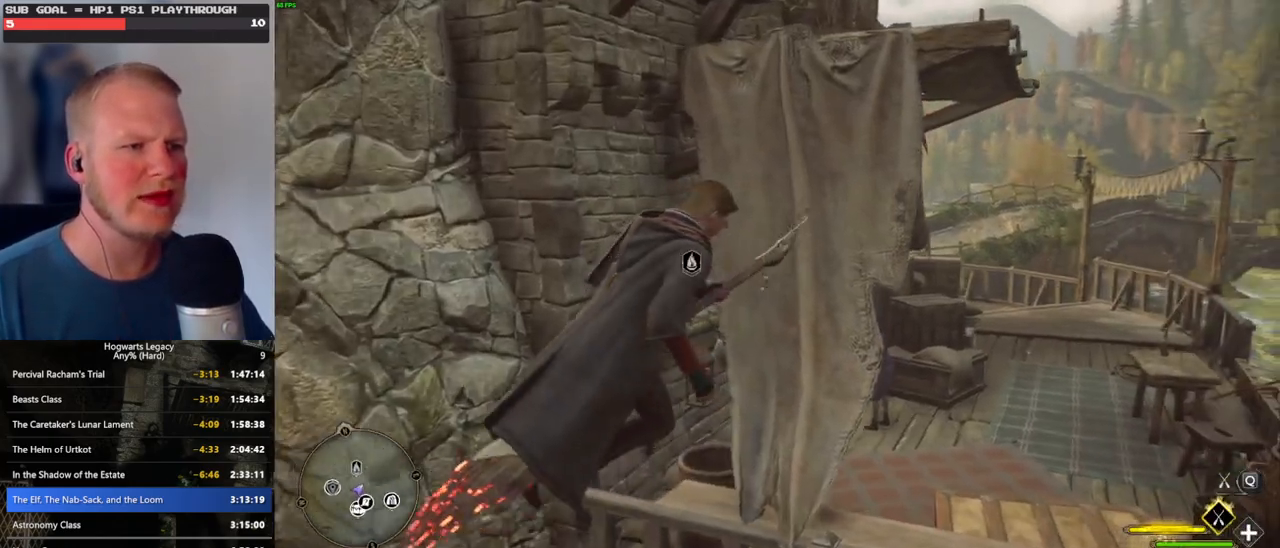
{"keys": ["a", "w"], "mouse": [], "events": [[200, "w", "down"], [300, "d", "up"], [383, "mouse_left", "up"], [433, "a", "down"]]}
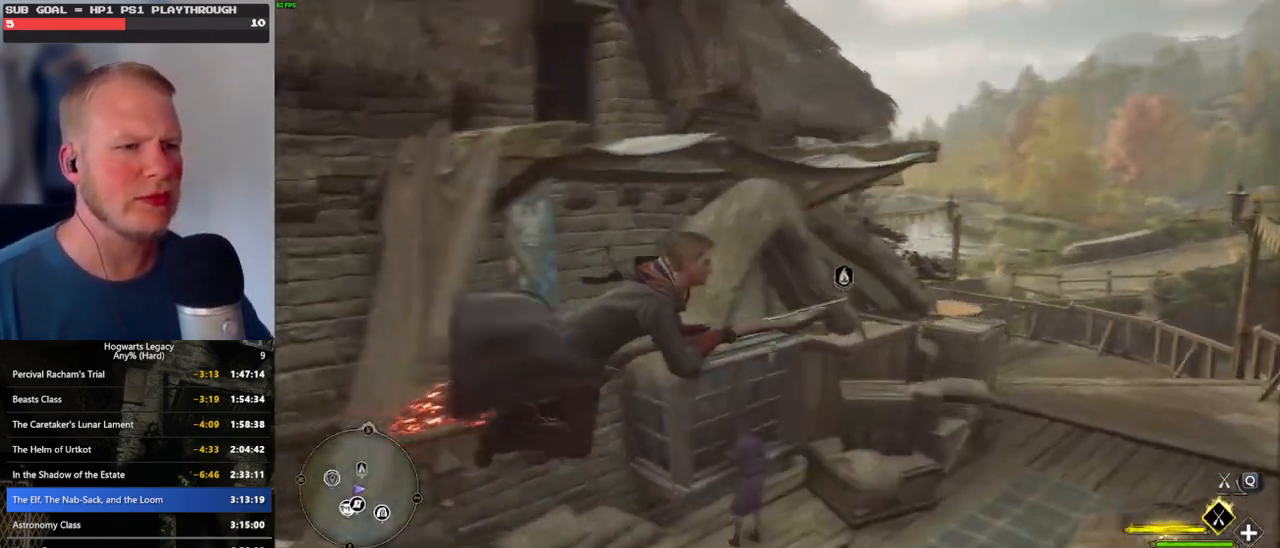
{"keys": ["w"], "mouse": ["left"], "events": [[466, "mouse_left", "down"], [500, "a", "up"]]}
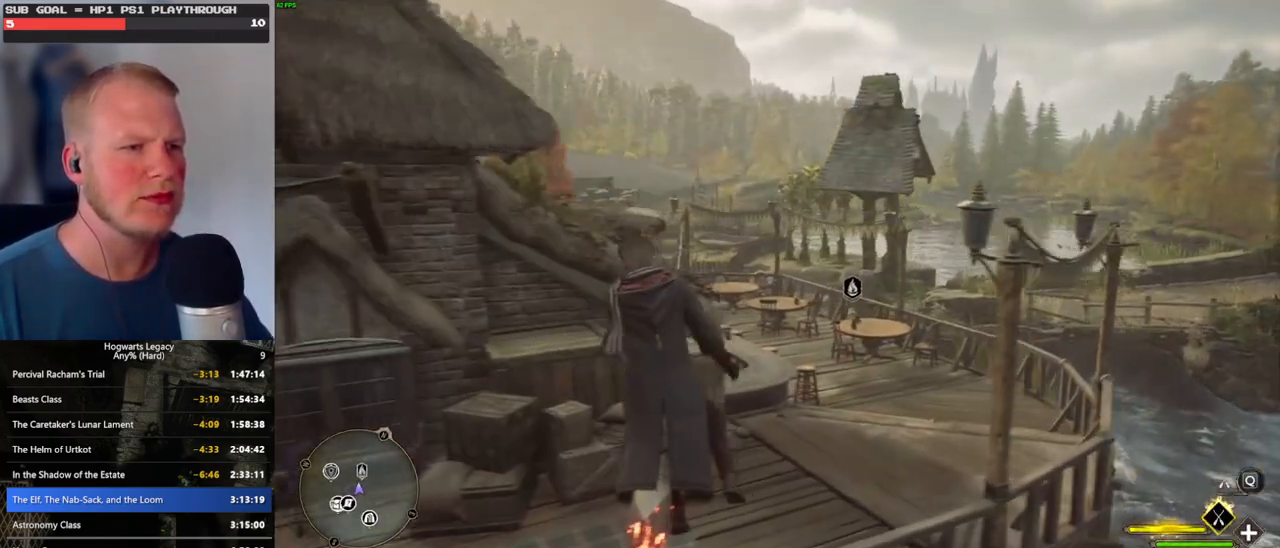
{"keys": ["d", "w"], "mouse": ["left"], "events": [[400, "d", "down"]]}
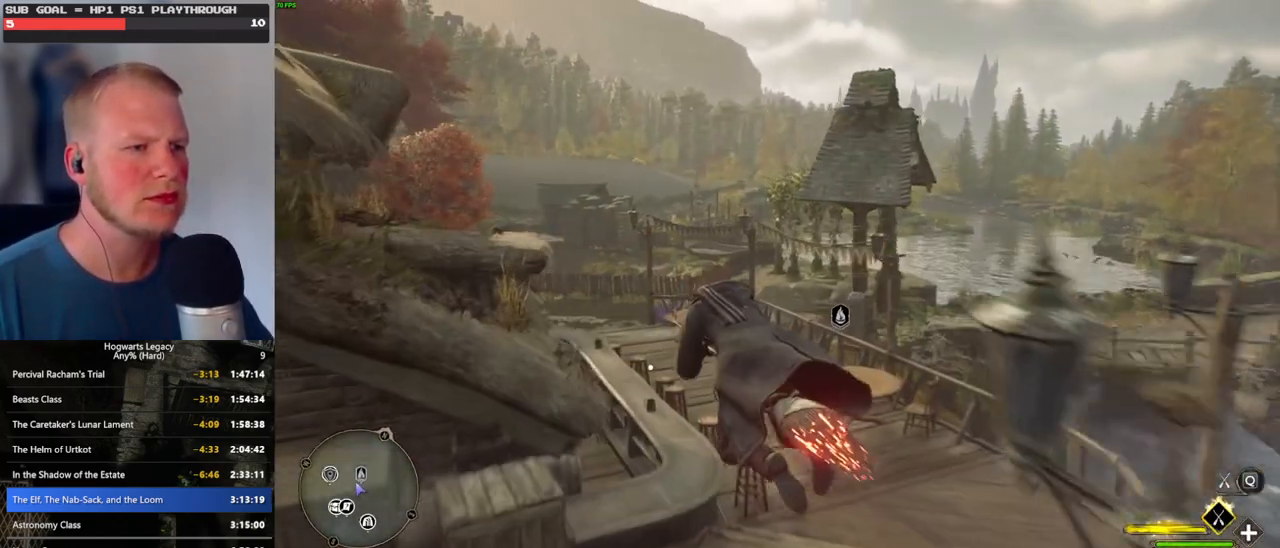
{"keys": ["w"], "mouse": [], "events": [[66, "mouse_left", "up"], [366, "d", "up"]]}
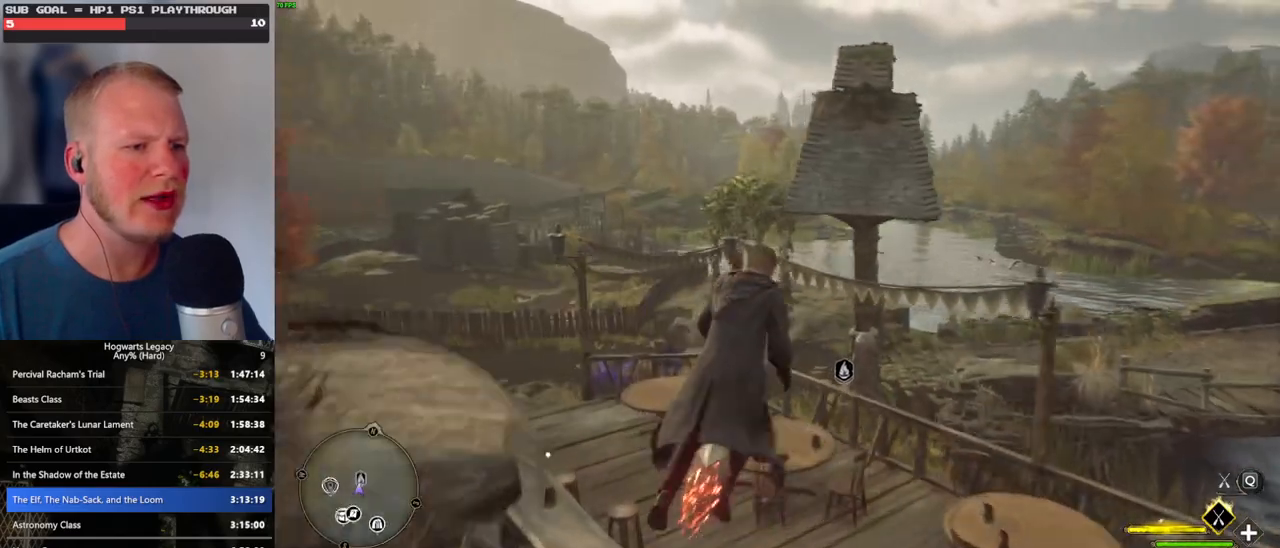
{"keys": ["ctrl_l", "w"], "mouse": [], "events": [[66, "a", "down"], [116, "mouse_left", "down"], [150, "a", "up"], [316, "mouse_left", "up"], [383, "ctrl_l", "down"]]}
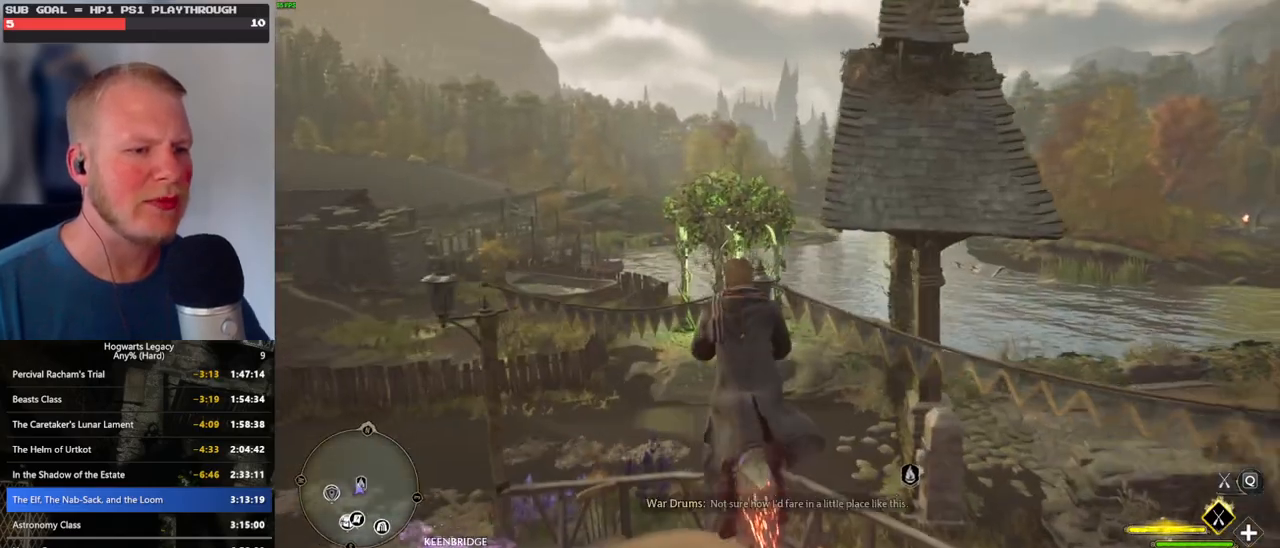
{"keys": ["w"], "mouse": [], "events": [[416, "ctrl_l", "up"]]}
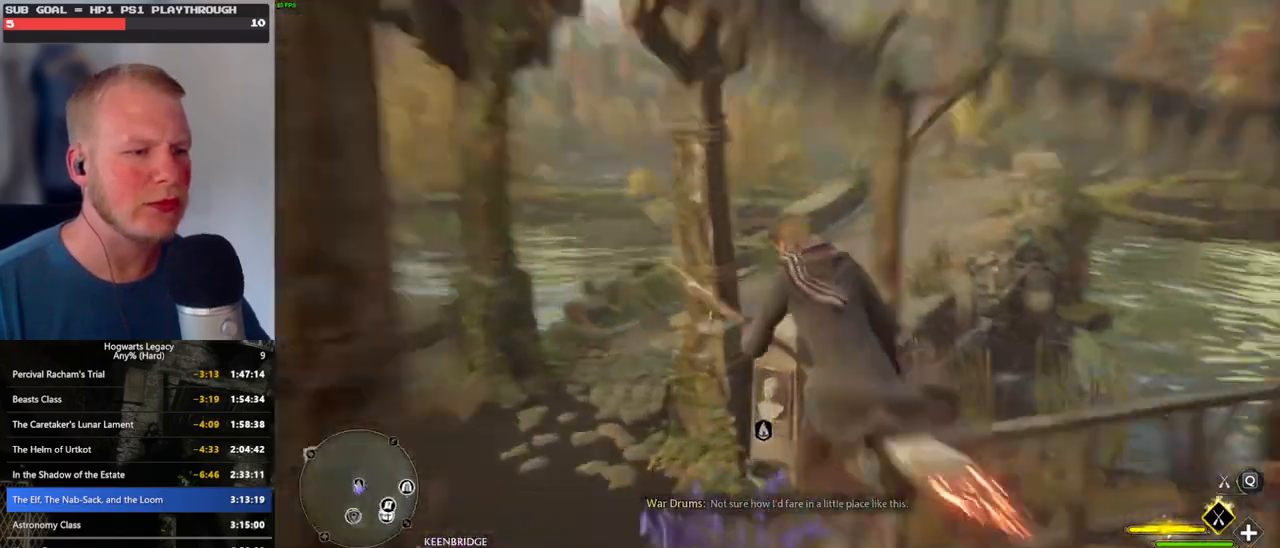
{"keys": ["d"], "mouse": [], "events": [[150, "d", "down"], [283, "w", "up"]]}
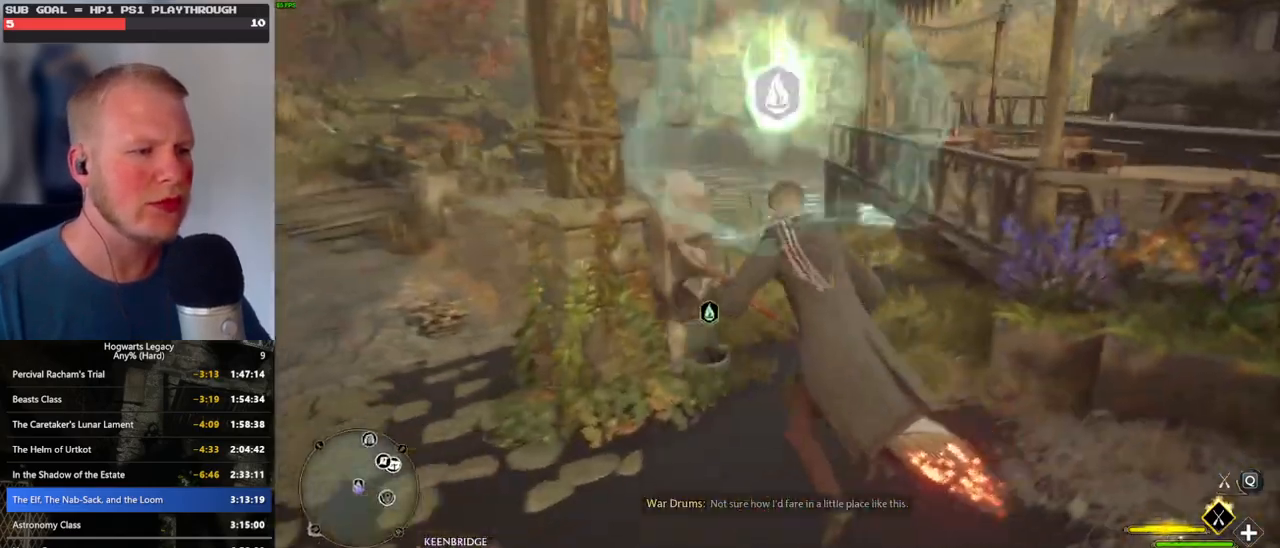
{"keys": ["w"], "mouse": ["left"], "events": [[150, "w", "down"], [233, "d", "up"], [416, "mouse_left", "down"]]}
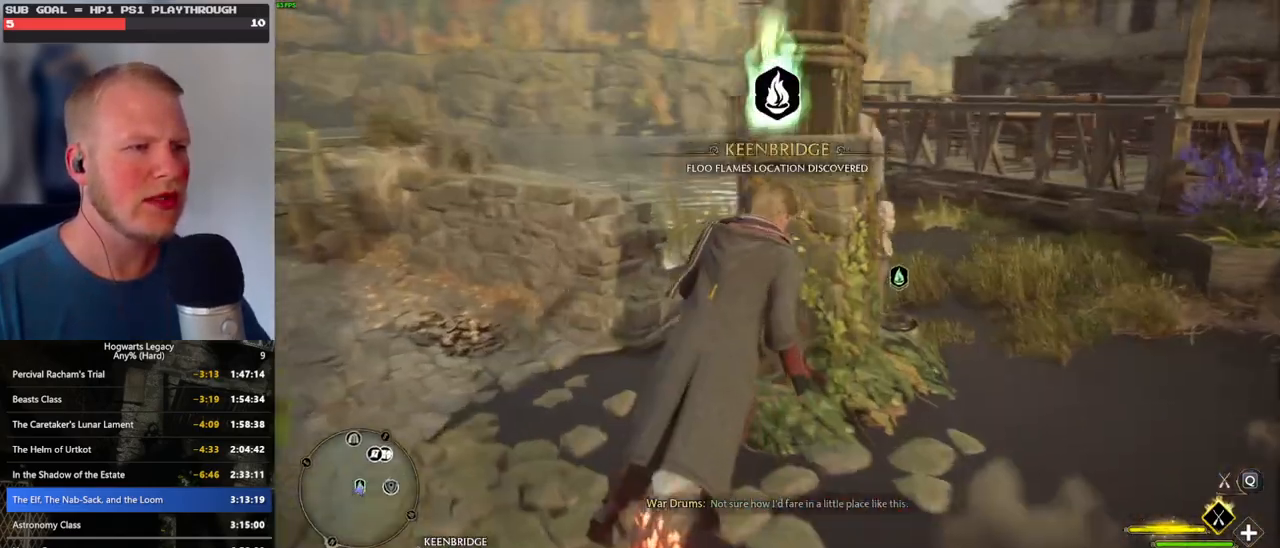
{"keys": ["w"], "mouse": [], "events": [[150, "space", "down"], [400, "space", "up"], [433, "mouse_left", "up"]]}
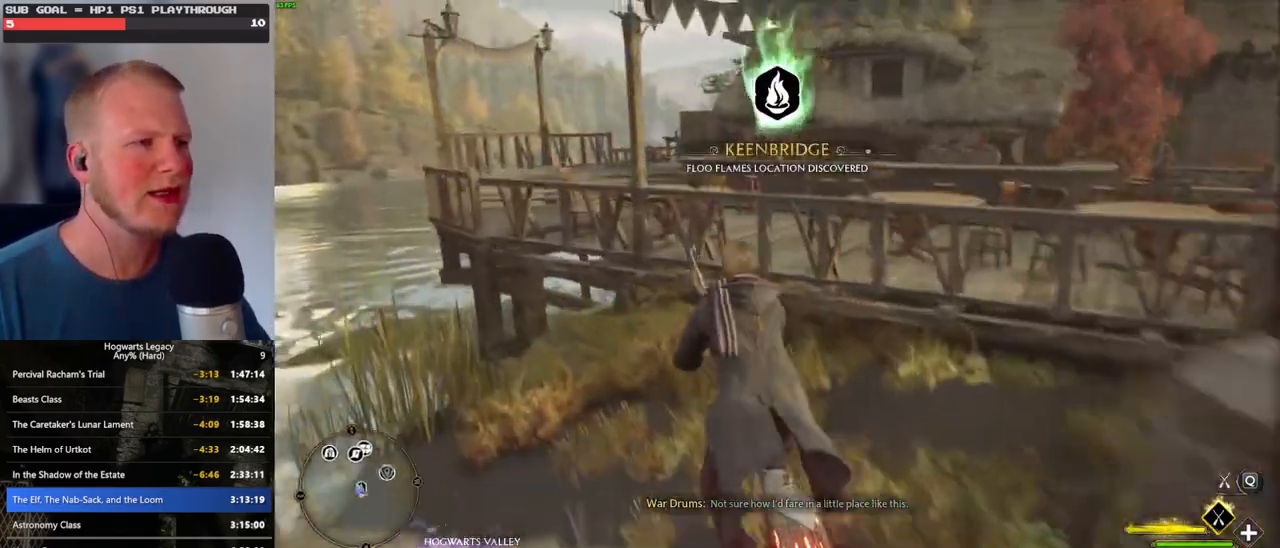
{"keys": ["w"], "mouse": [], "events": []}
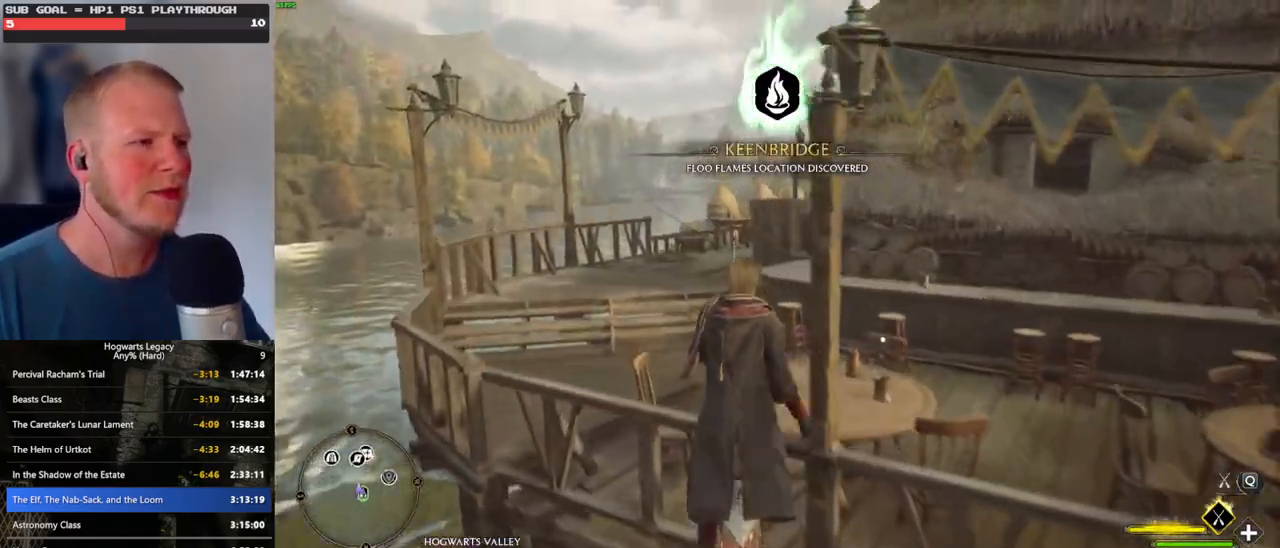
{"keys": ["w"], "mouse": [], "events": [[16, "mouse_left", "down"], [250, "mouse_left", "up"], [283, "ctrl_l", "down"], [483, "ctrl_l", "up"]]}
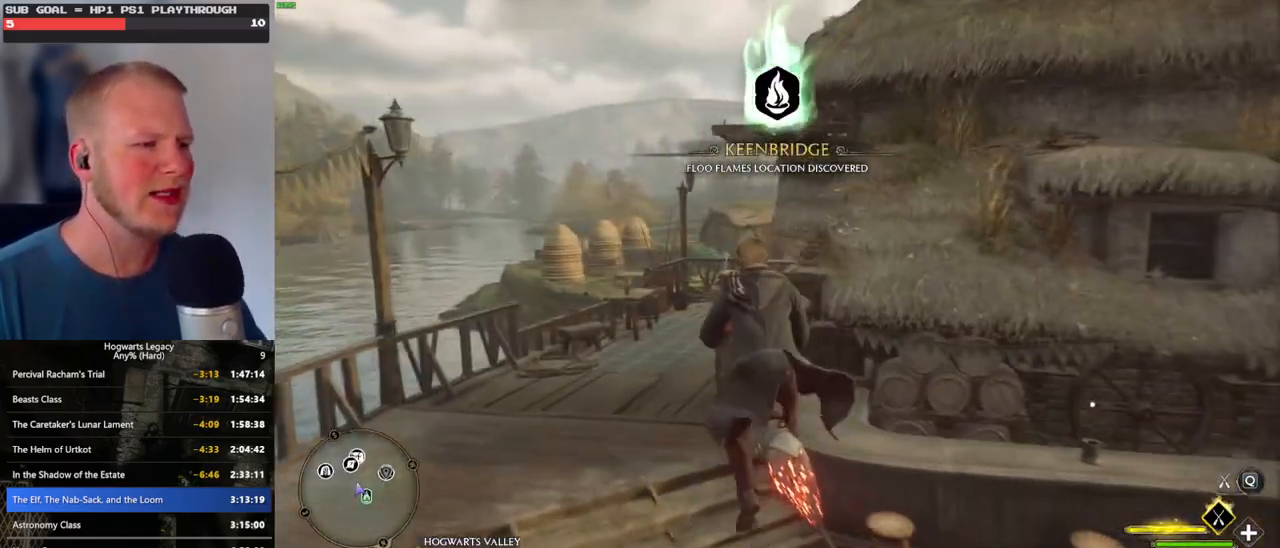
{"keys": ["ctrl_l", "w"], "mouse": [], "events": [[83, "mouse_left", "down"], [433, "mouse_left", "up"], [450, "ctrl_l", "down"]]}
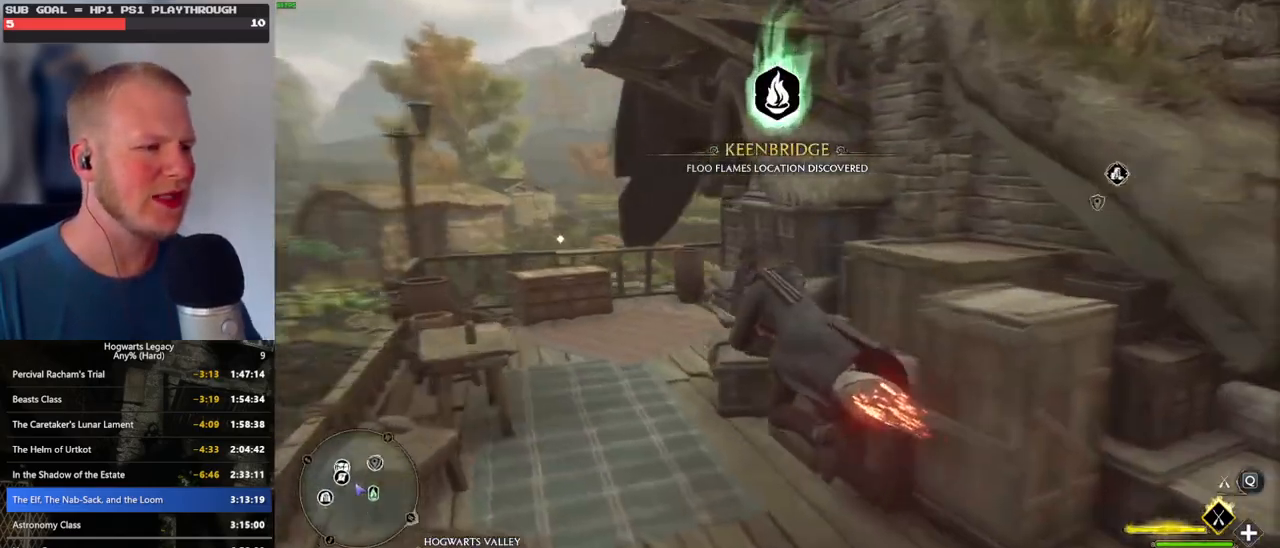
{"keys": ["f", "w"], "mouse": [], "events": [[166, "b", "down"], [266, "ctrl_l", "up"], [283, "b", "up"], [450, "f", "down"]]}
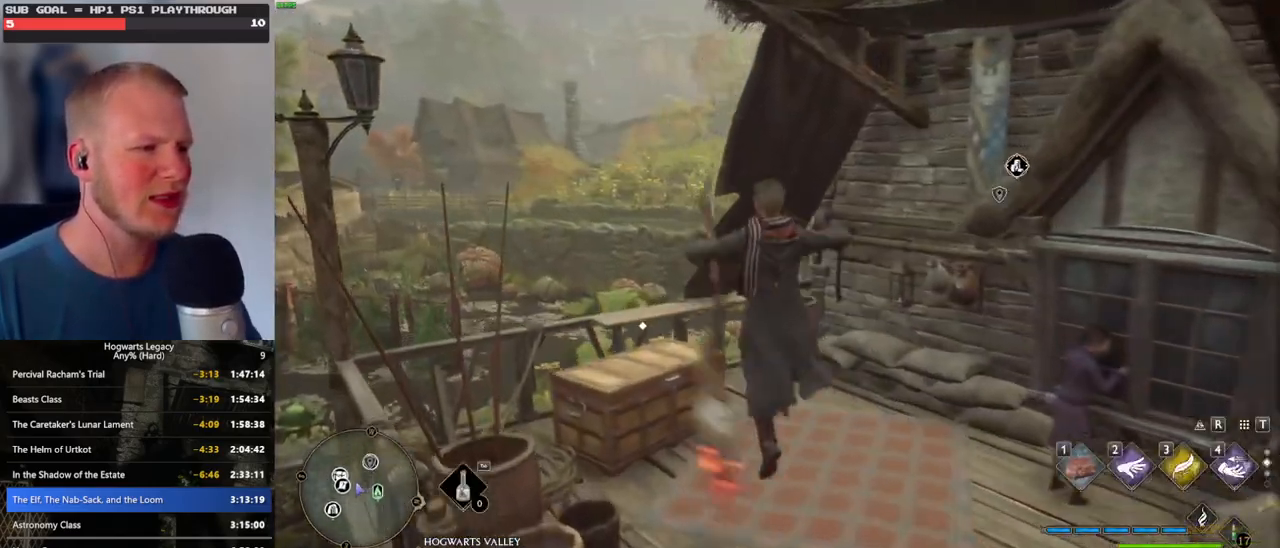
{"keys": ["w"], "mouse": [], "events": [[50, "f", "up"], [150, "f", "down"], [216, "f", "up"], [300, "f", "down"], [366, "f", "up"]]}
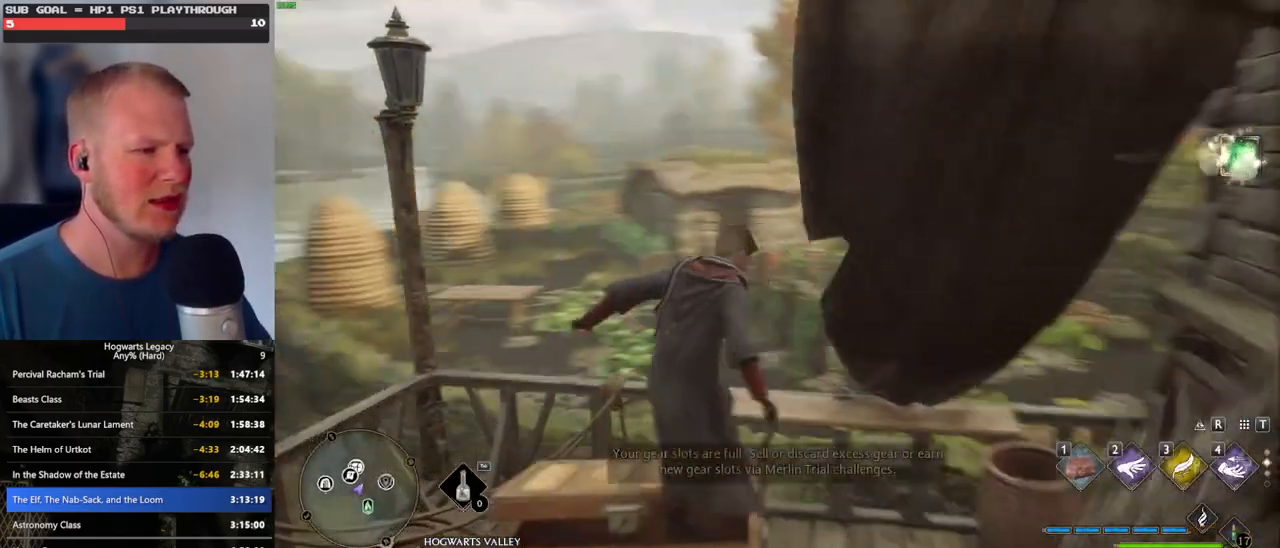
{"keys": ["w"], "mouse": [], "events": [[100, "mouse_mb5", "down"], [366, "mouse_mb5", "up"]]}
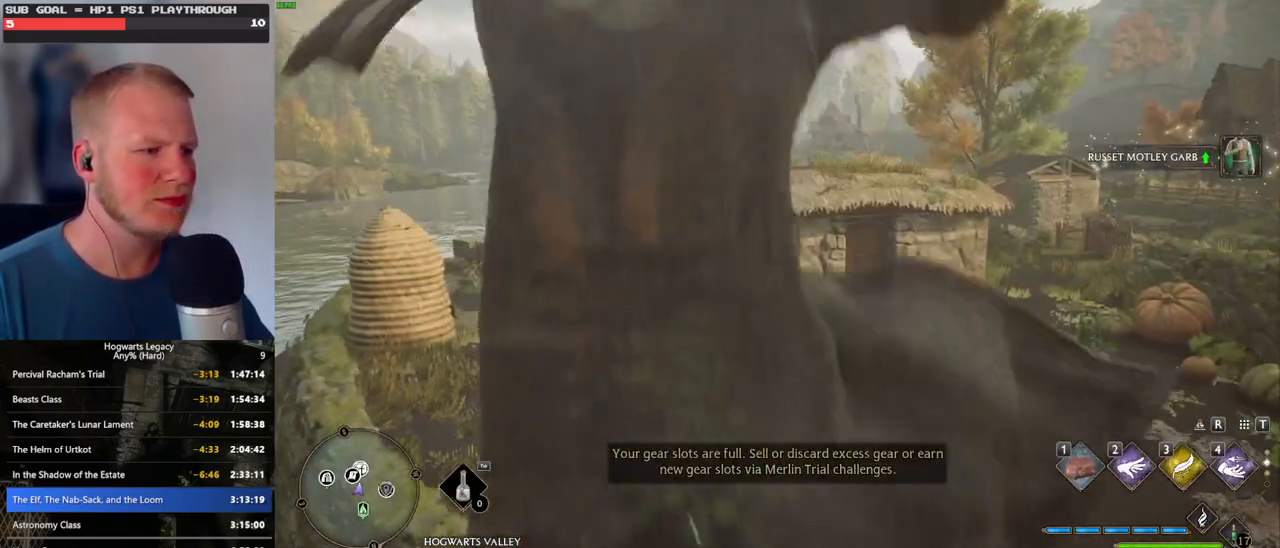
{"keys": ["w"], "mouse": [], "events": [[150, "shift_l", "down"], [266, "shift_l", "up"]]}
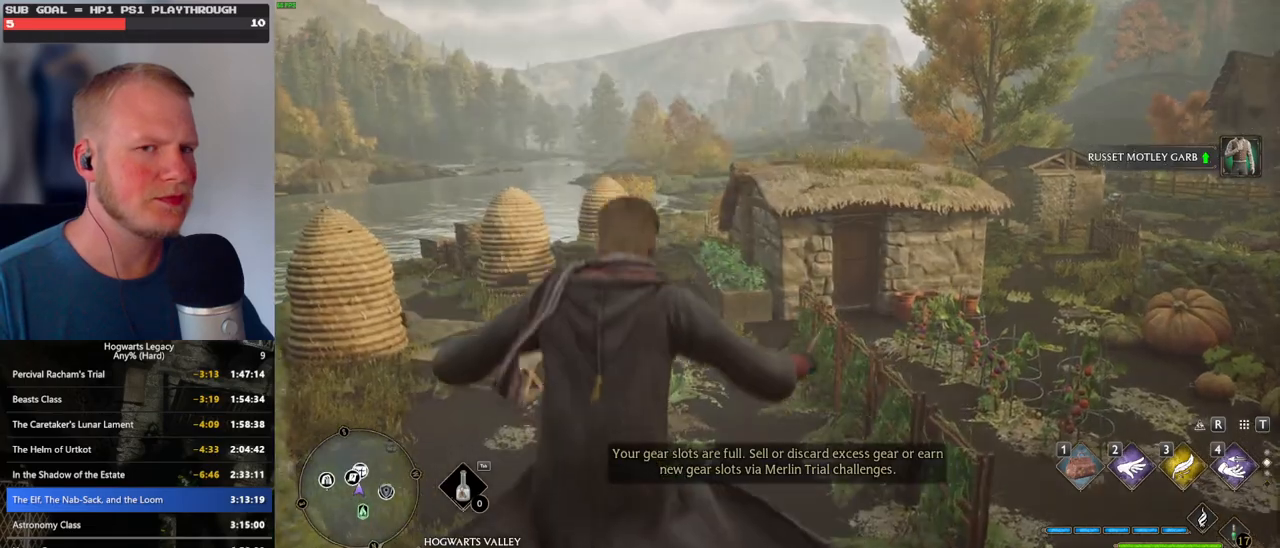
{"keys": ["w"], "mouse": [], "events": []}
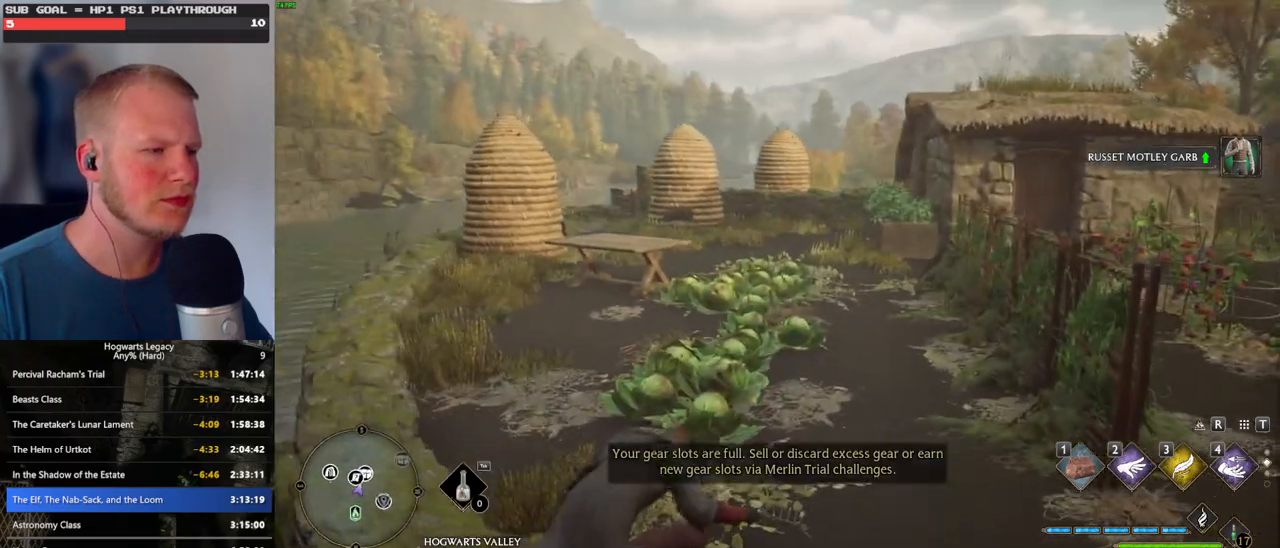
{"keys": ["space", "w"], "mouse": [], "events": [[250, "space", "down"]]}
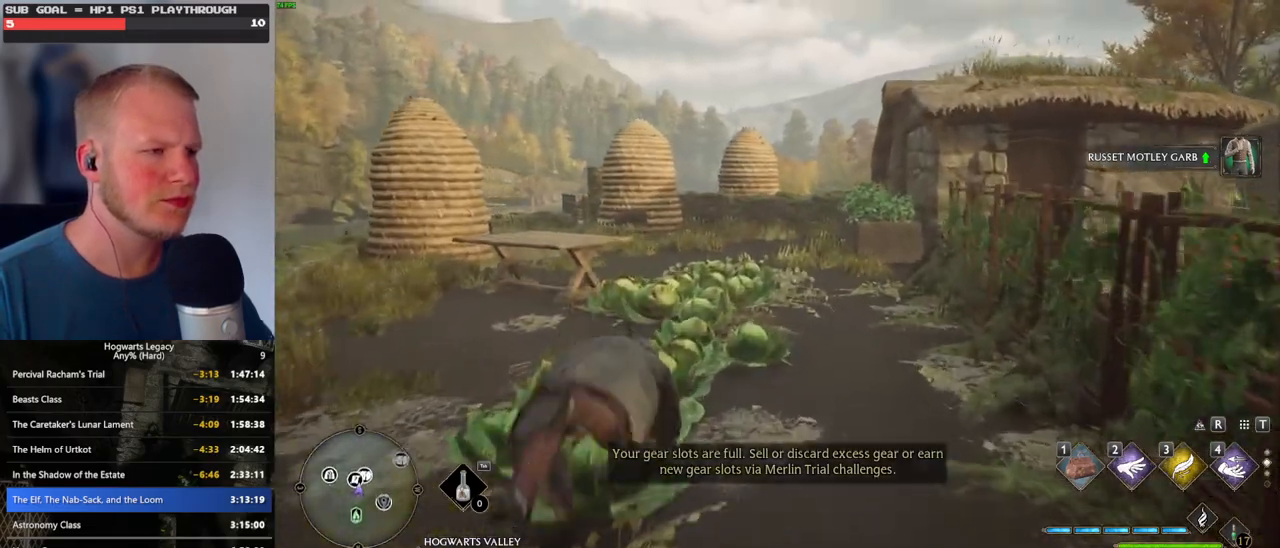
{"keys": ["w"], "mouse": [], "events": [[200, "space", "up"]]}
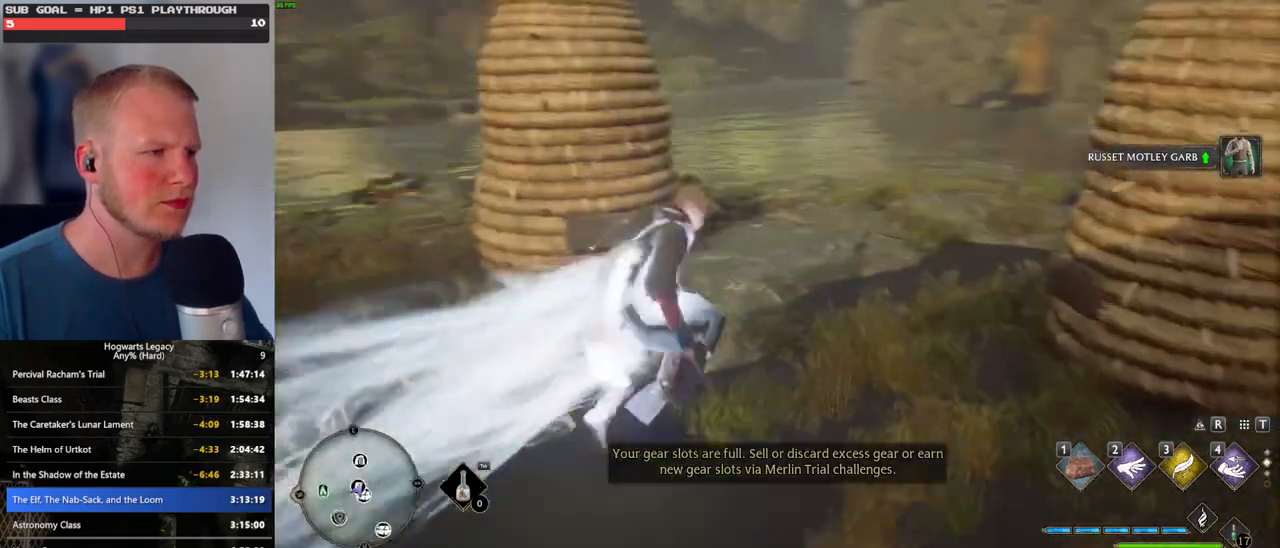
{"keys": ["r"], "mouse": [], "events": [[66, "r", "down"], [116, "w", "up"], [133, "r", "up"], [350, "r", "down"], [400, "r", "up"], [483, "r", "down"]]}
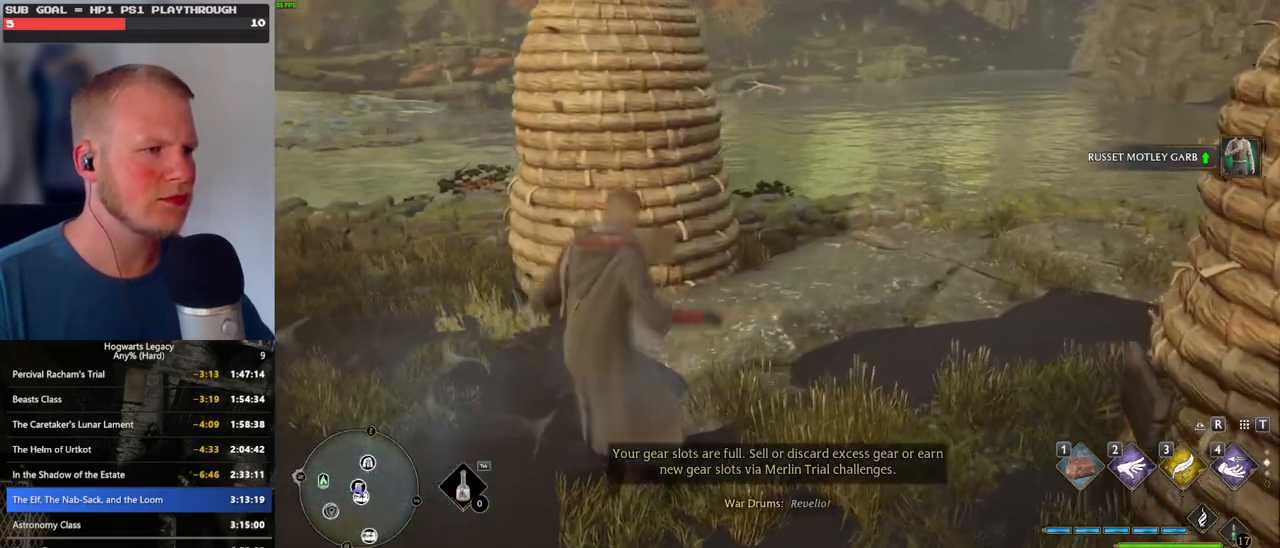
{"keys": [], "mouse": [], "events": [[83, "r", "up"], [166, "r", "down"], [250, "r", "up"]]}
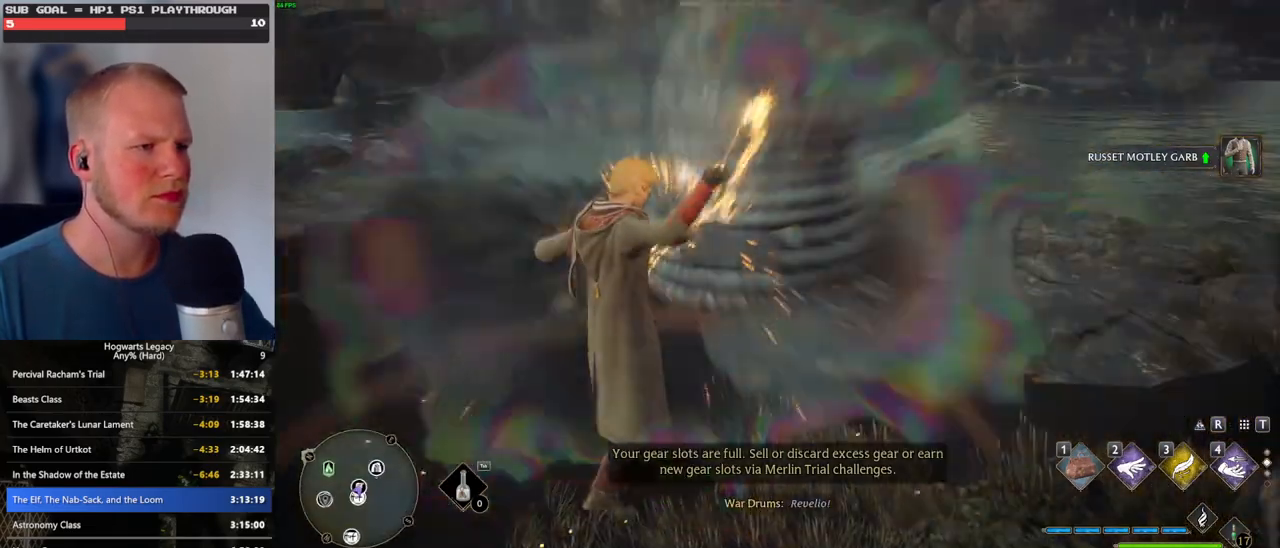
{"keys": ["4"], "mouse": [], "events": [[333, "4", "down"], [400, "4", "up"], [500, "4", "down"]]}
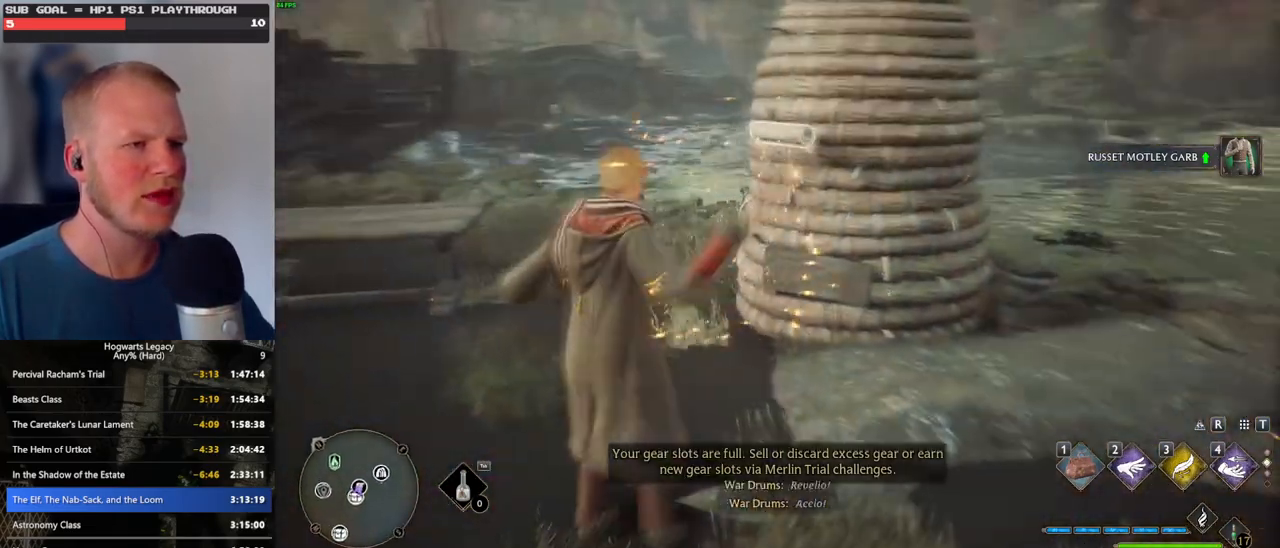
{"keys": [], "mouse": [], "events": [[50, "4", "up"], [150, "4", "down"], [216, "4", "up"]]}
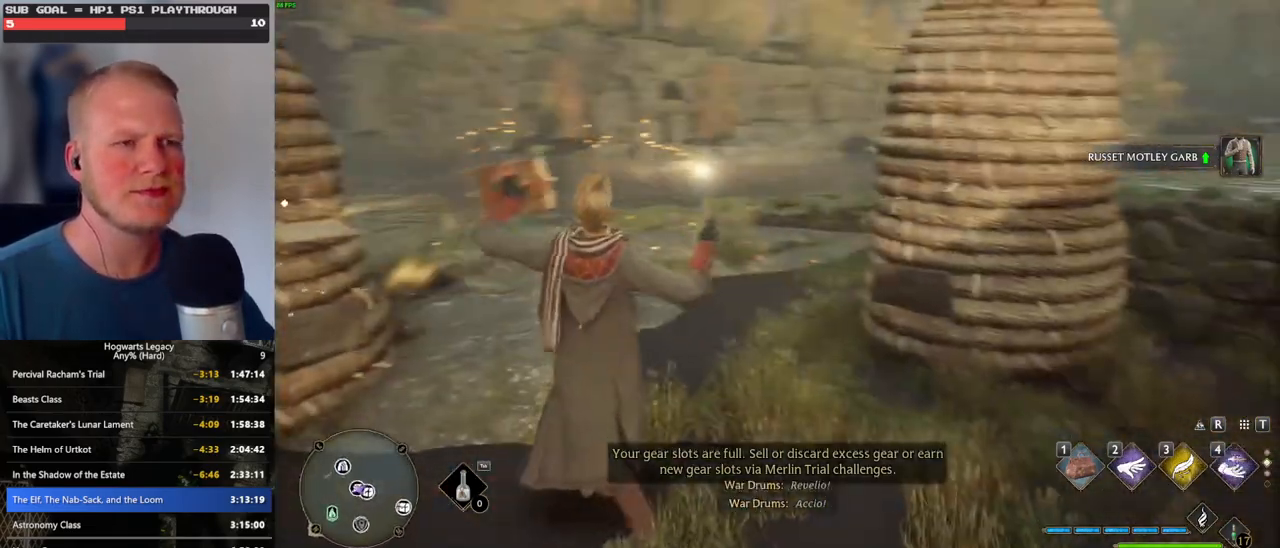
{"keys": [], "mouse": [], "events": []}
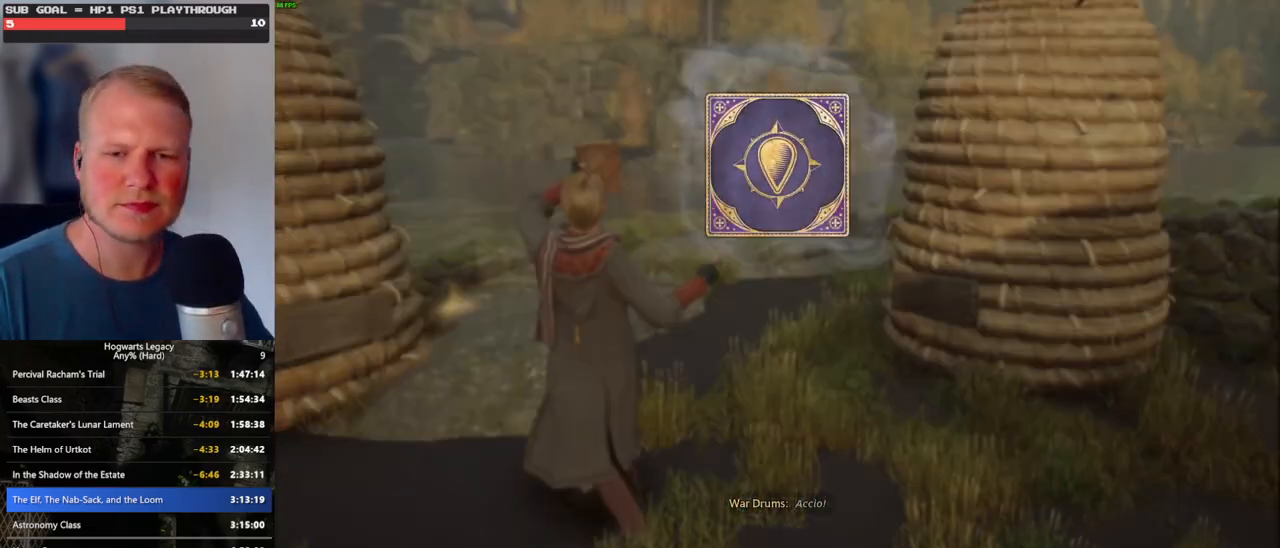
{"keys": [], "mouse": [], "events": [[33, "space", "down"], [116, "space", "up"], [216, "space", "down"], [300, "space", "up"], [400, "space", "down"], [466, "space", "up"]]}
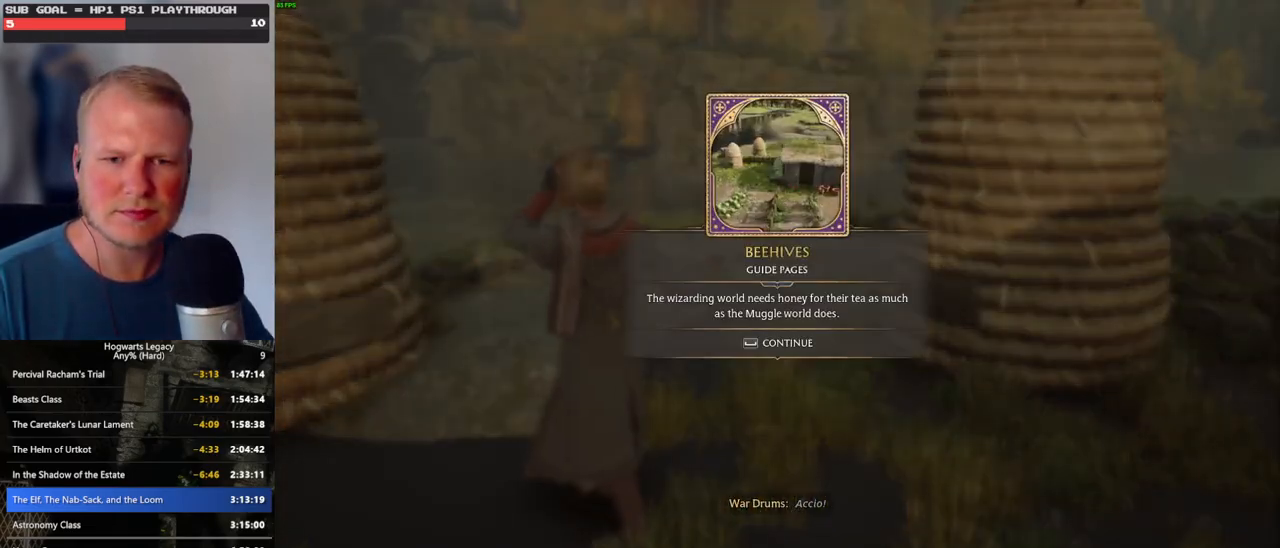
{"keys": ["space"], "mouse": [], "events": [[66, "space", "down"], [233, "space", "up"], [350, "space", "down"]]}
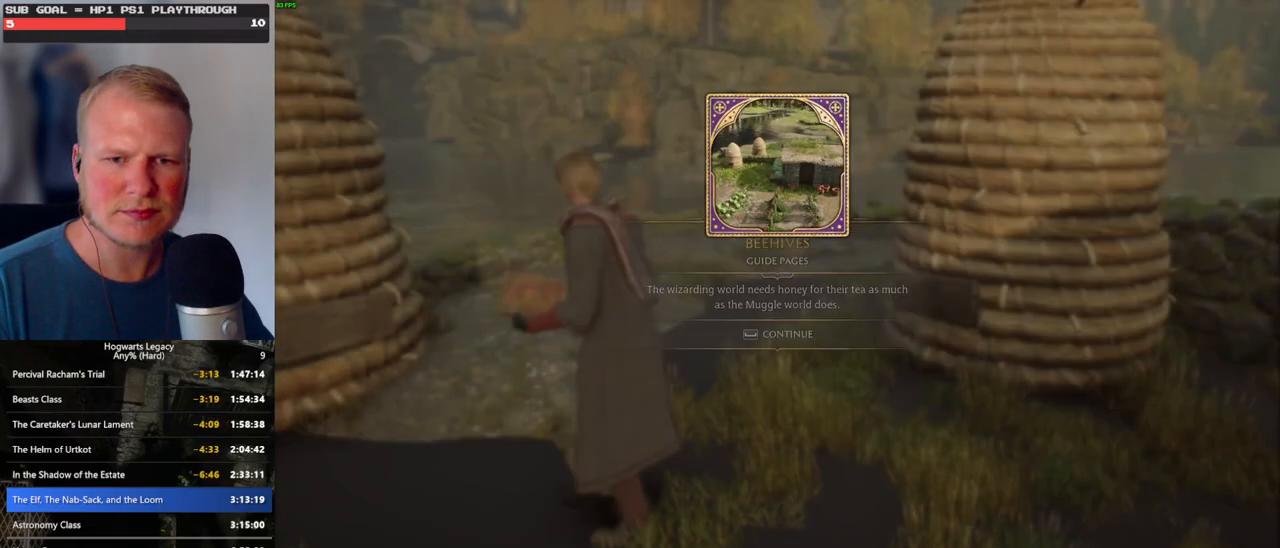
{"keys": ["tab", "w"], "mouse": [], "events": [[33, "space", "up"], [100, "w", "down"], [433, "tab", "down"]]}
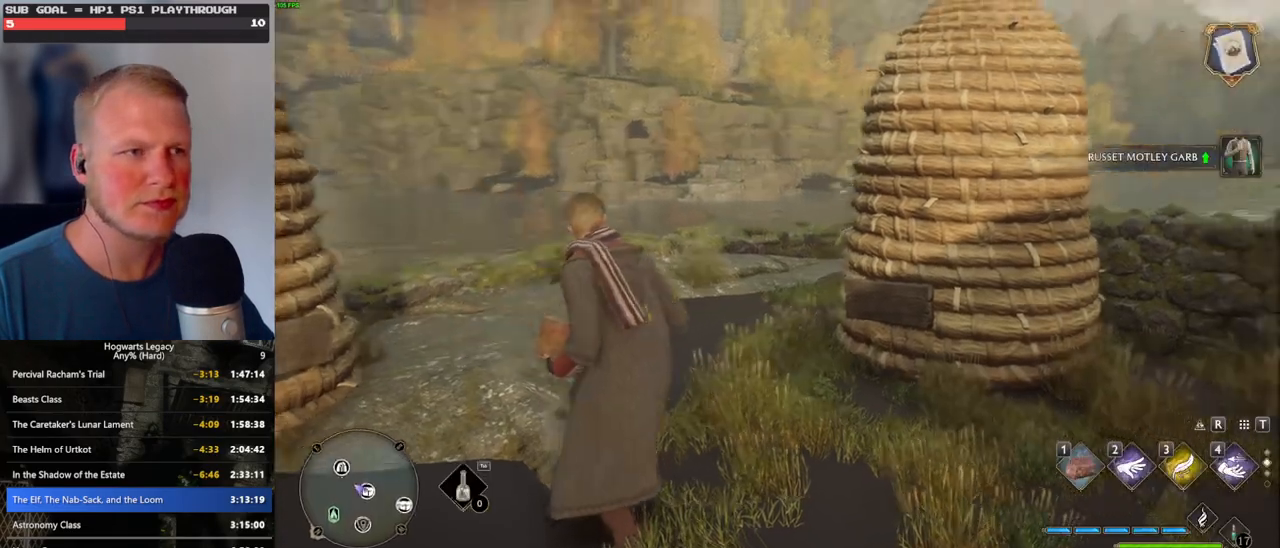
{"keys": ["tab"], "mouse": [], "events": [[66, "w", "up"], [400, "3", "down"], [466, "3", "up"]]}
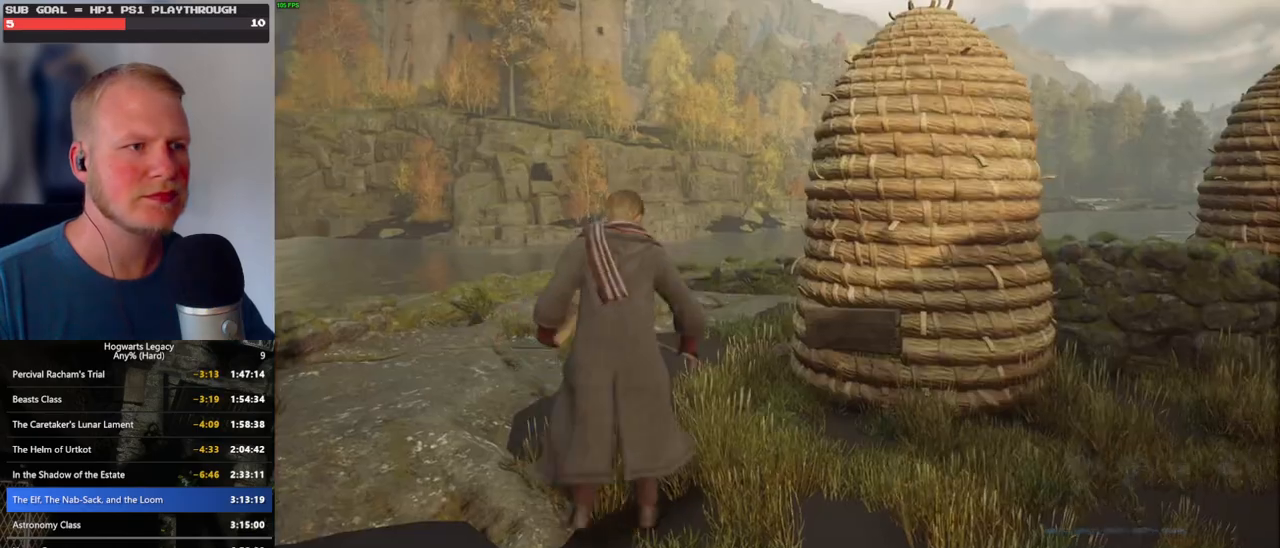
{"keys": ["w"], "mouse": [], "events": [[100, "tab", "up"], [283, "w", "down"]]}
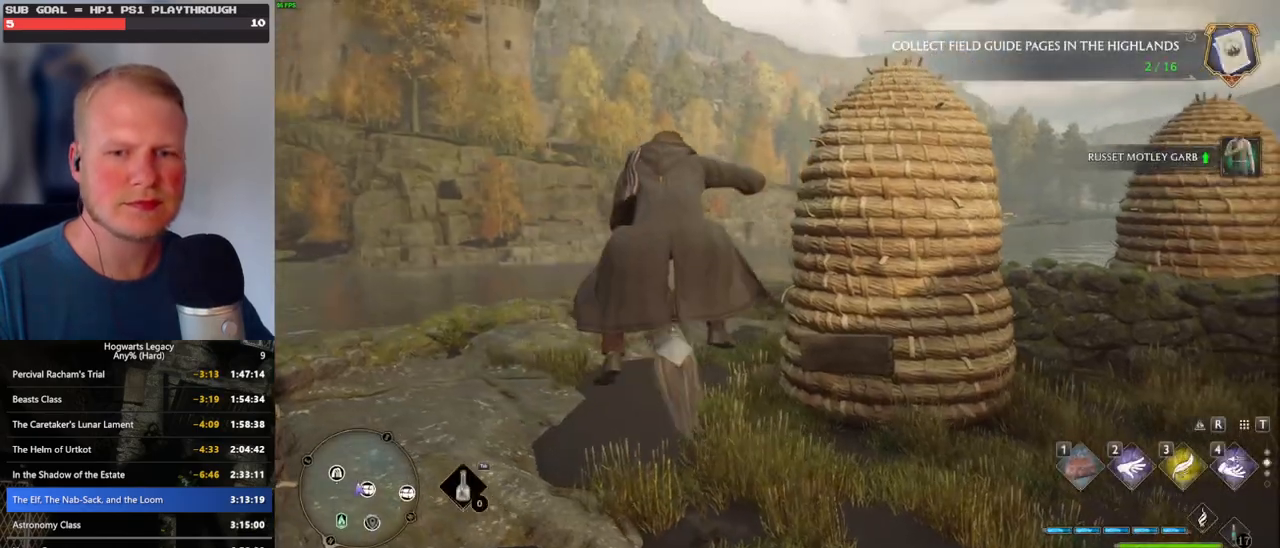
{"keys": ["w"], "mouse": ["left"], "events": [[283, "space", "down"], [366, "mouse_left", "down"], [416, "space", "up"]]}